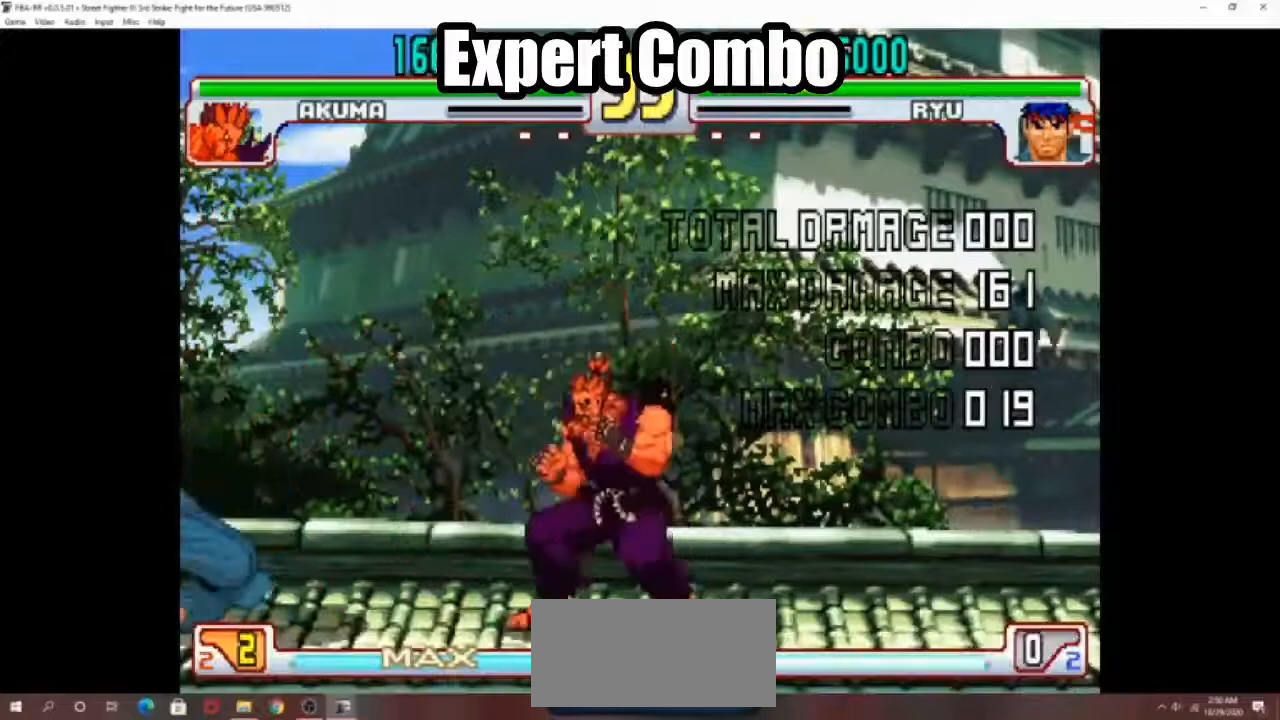
Gameplay with a controller (arcade stick); each line is a JSON object with the inputs held at the frame after it. "events" lists button and stick changes between this image and that frame as [ms after this image, input, new state], when the widget could be followed in between. Not read: L3 R3.
{"buttons": [], "left_stick": "center", "events": [[100, "left_stick", "center"]]}
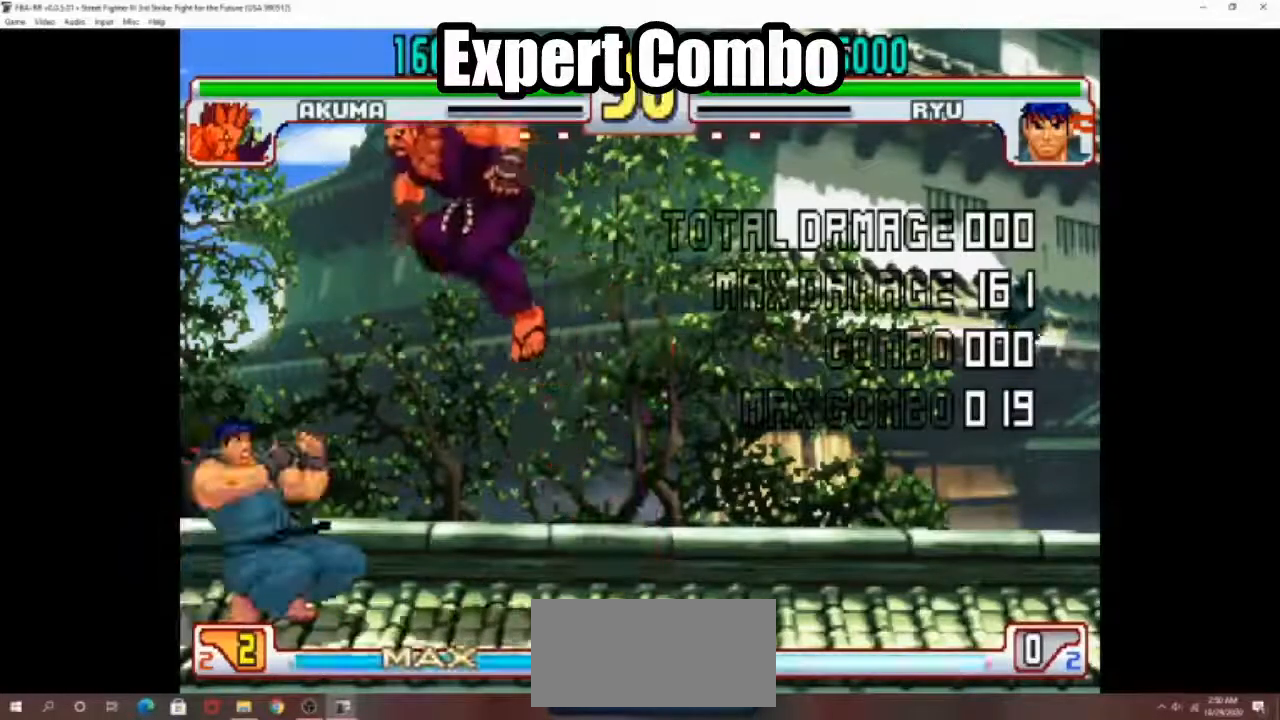
{"buttons": ["R1"], "left_stick": "center", "events": [[300, "R1", "down"]]}
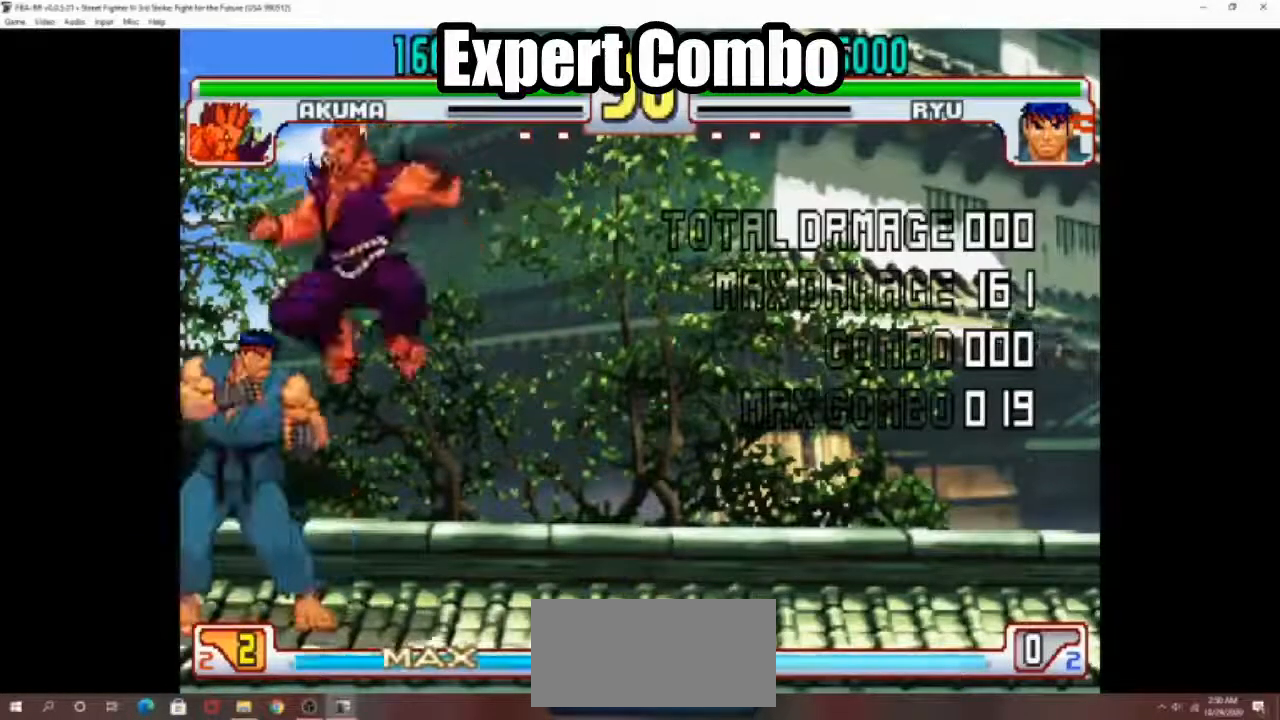
{"buttons": ["R1"], "left_stick": "down-right", "events": [[100, "R1", "up"], [300, "left_stick", "down-left"], [400, "left_stick", "down"], [500, "R1", "down"], [500, "left_stick", "down-right"]]}
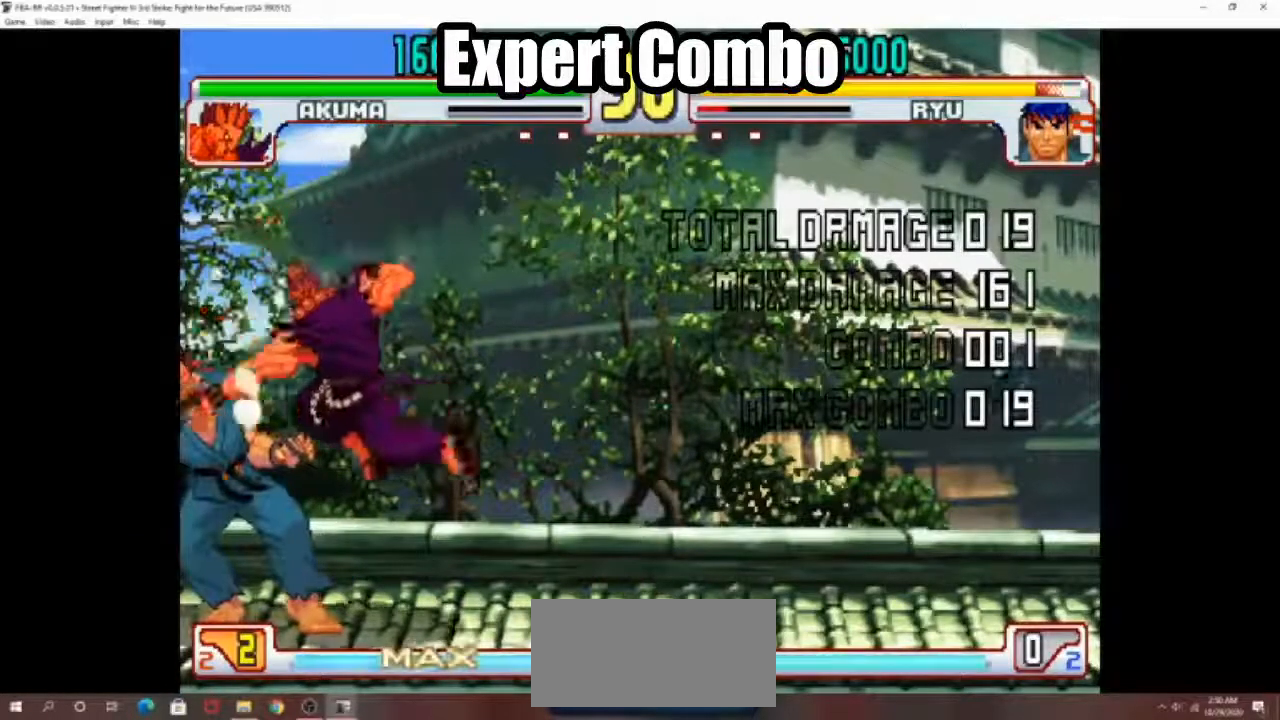
{"buttons": [], "left_stick": "center", "events": [[100, "R1", "up"], [267, "CROSS", "down"], [300, "left_stick", "center"], [367, "CROSS", "up"]]}
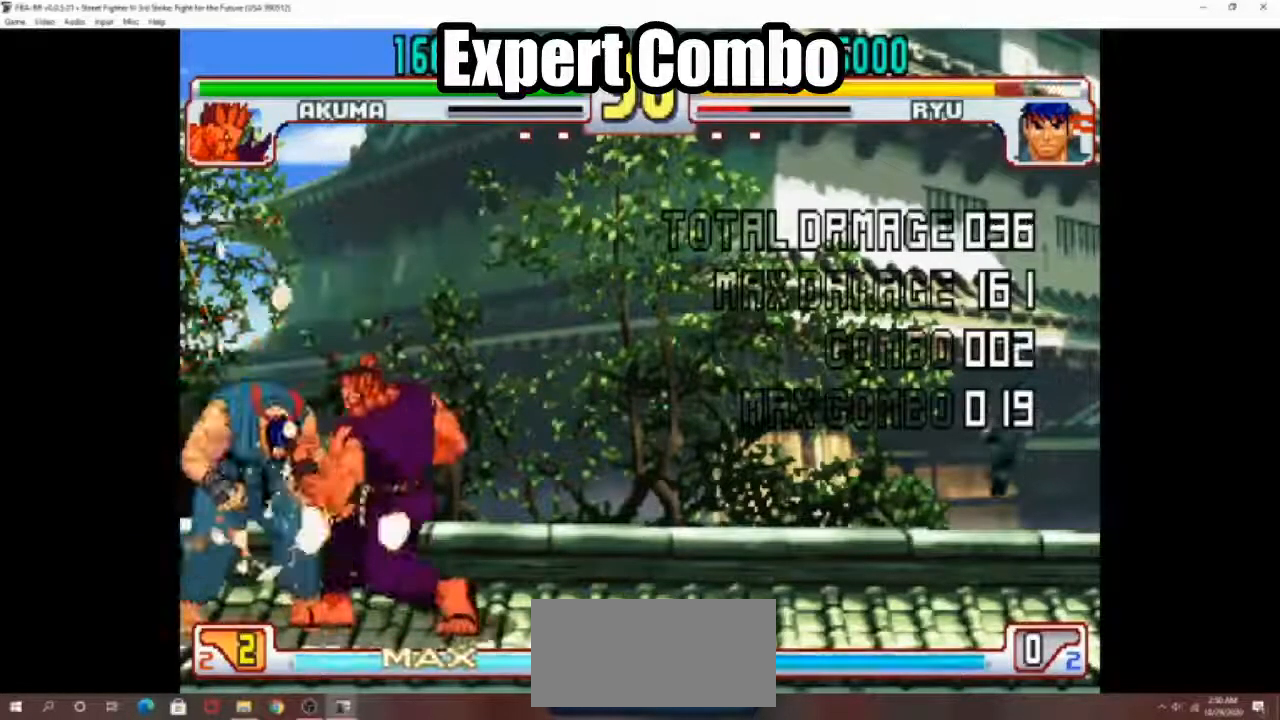
{"buttons": [], "left_stick": "center", "events": []}
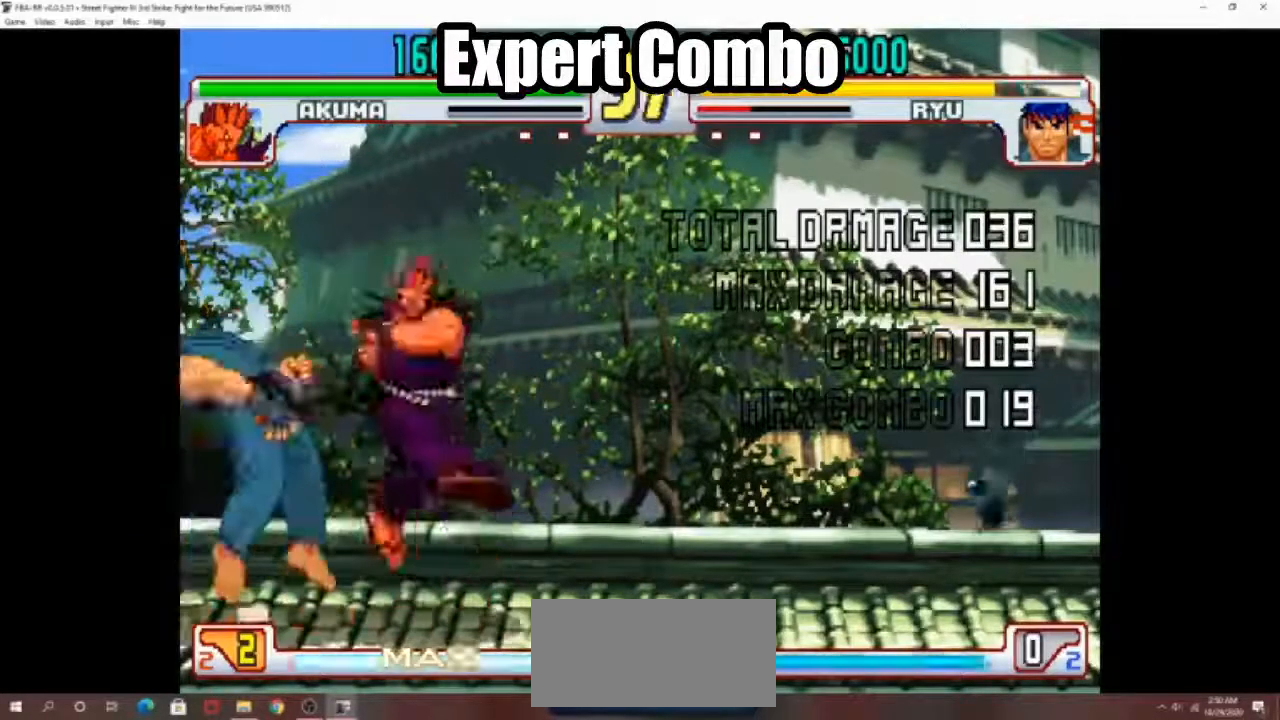
{"buttons": [], "left_stick": "left", "events": [[300, "left_stick", "left"]]}
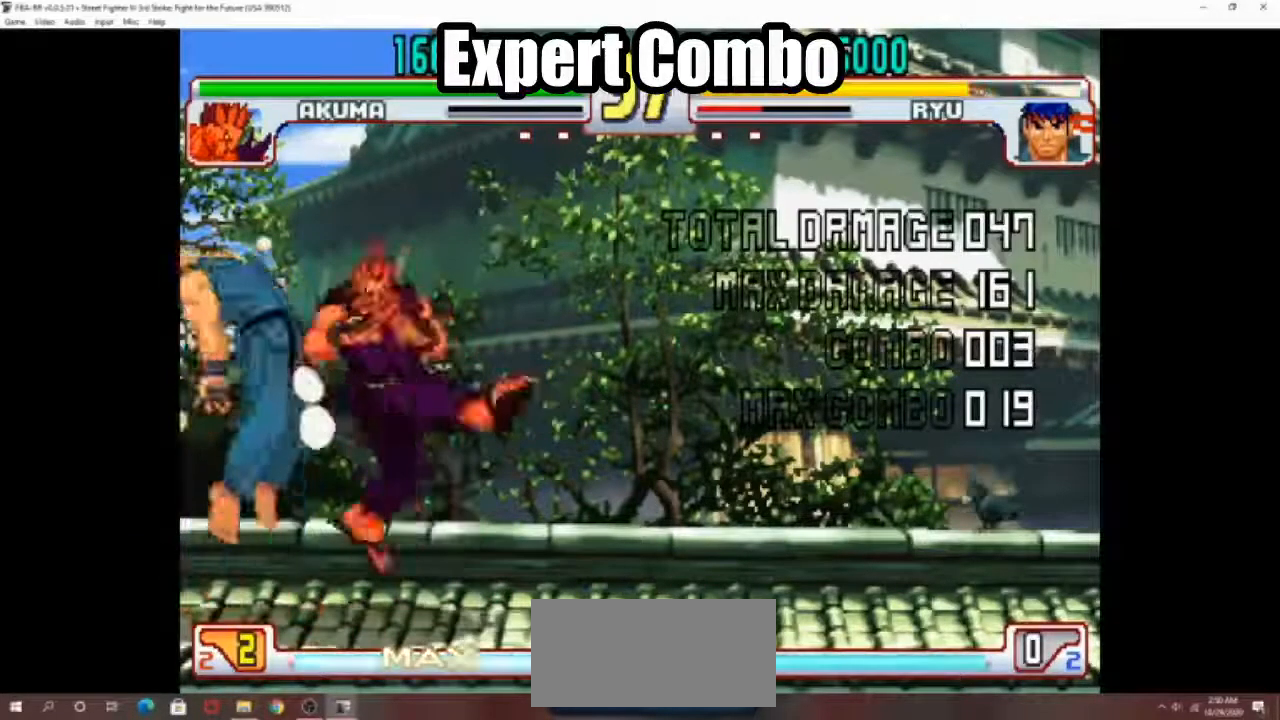
{"buttons": [], "left_stick": "left", "events": [[67, "left_stick", "down"], [333, "left_stick", "left"], [400, "R1", "down"], [500, "R1", "up"]]}
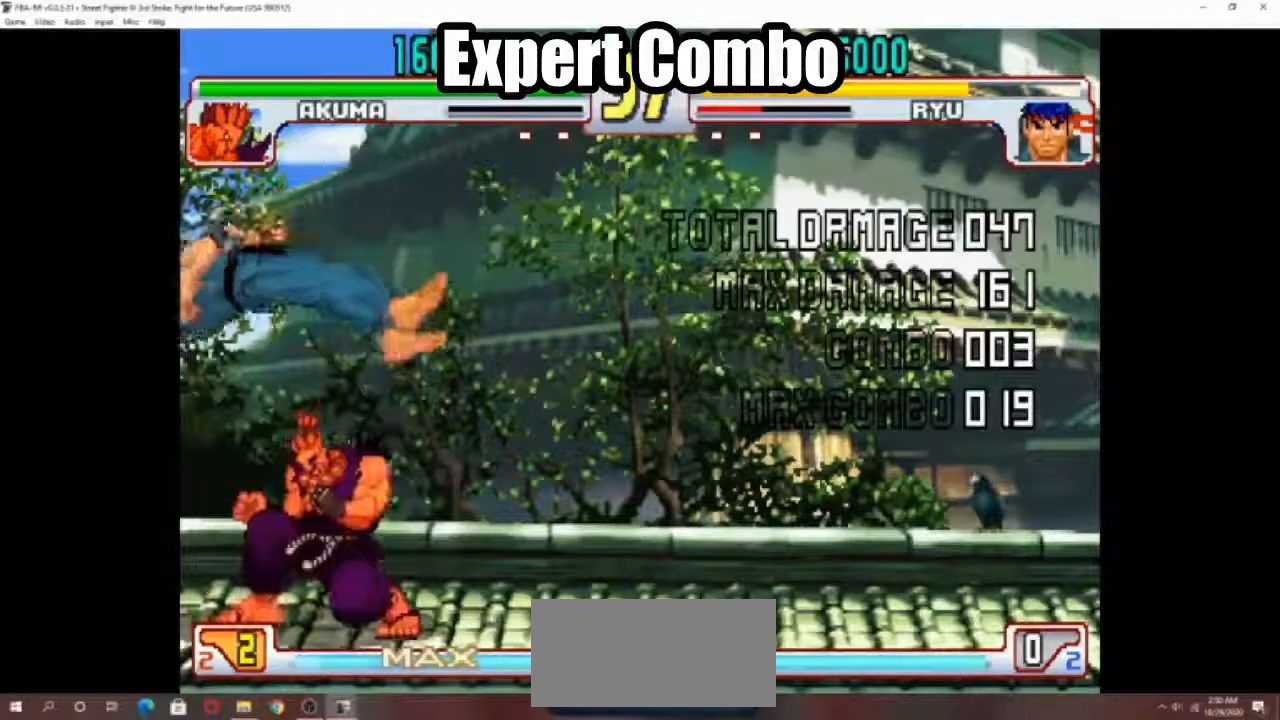
{"buttons": [], "left_stick": "center", "events": [[67, "left_stick", "down"], [200, "left_stick", "left"], [233, "R1", "down"], [300, "R1", "up"], [333, "left_stick", "center"]]}
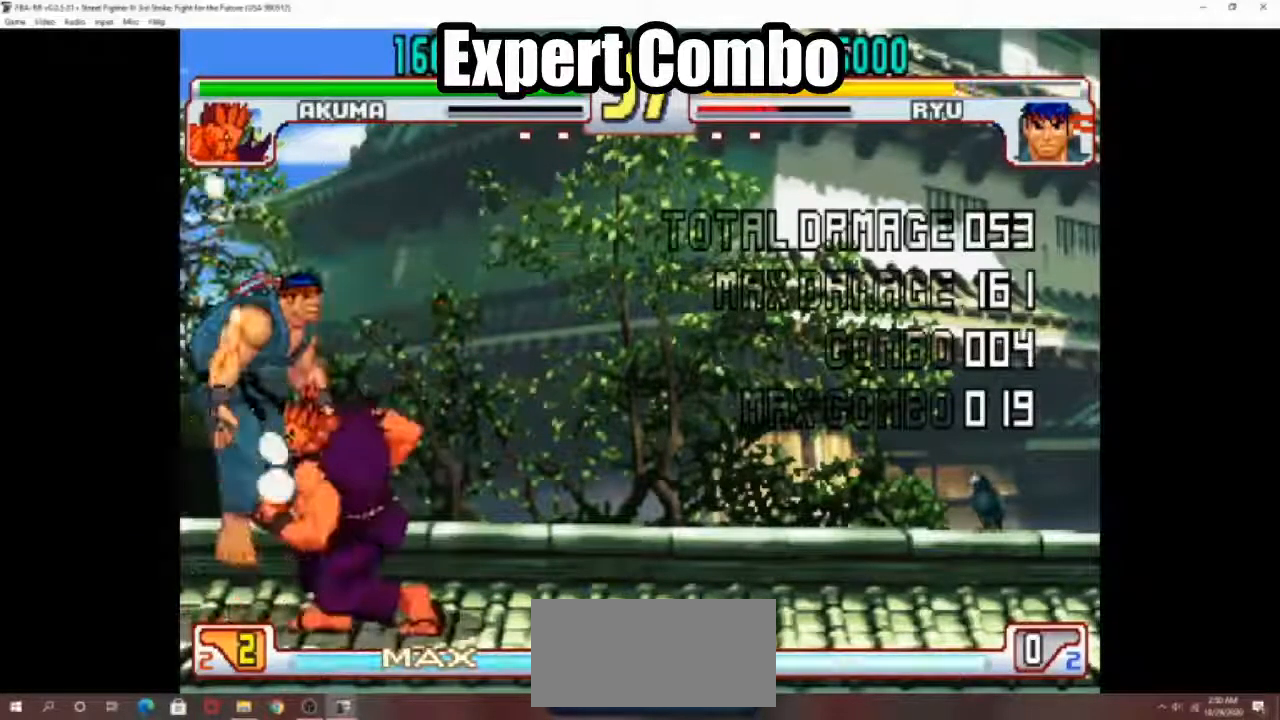
{"buttons": [], "left_stick": "center", "events": []}
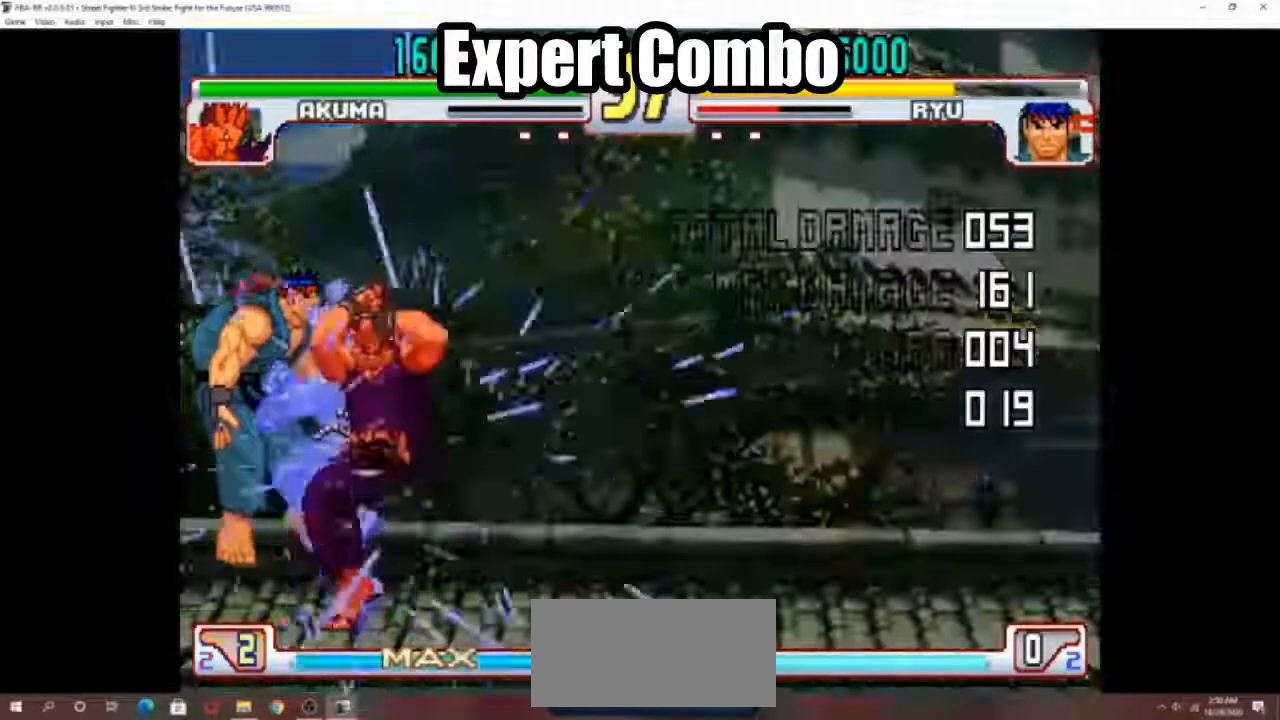
{"buttons": [], "left_stick": "center", "events": []}
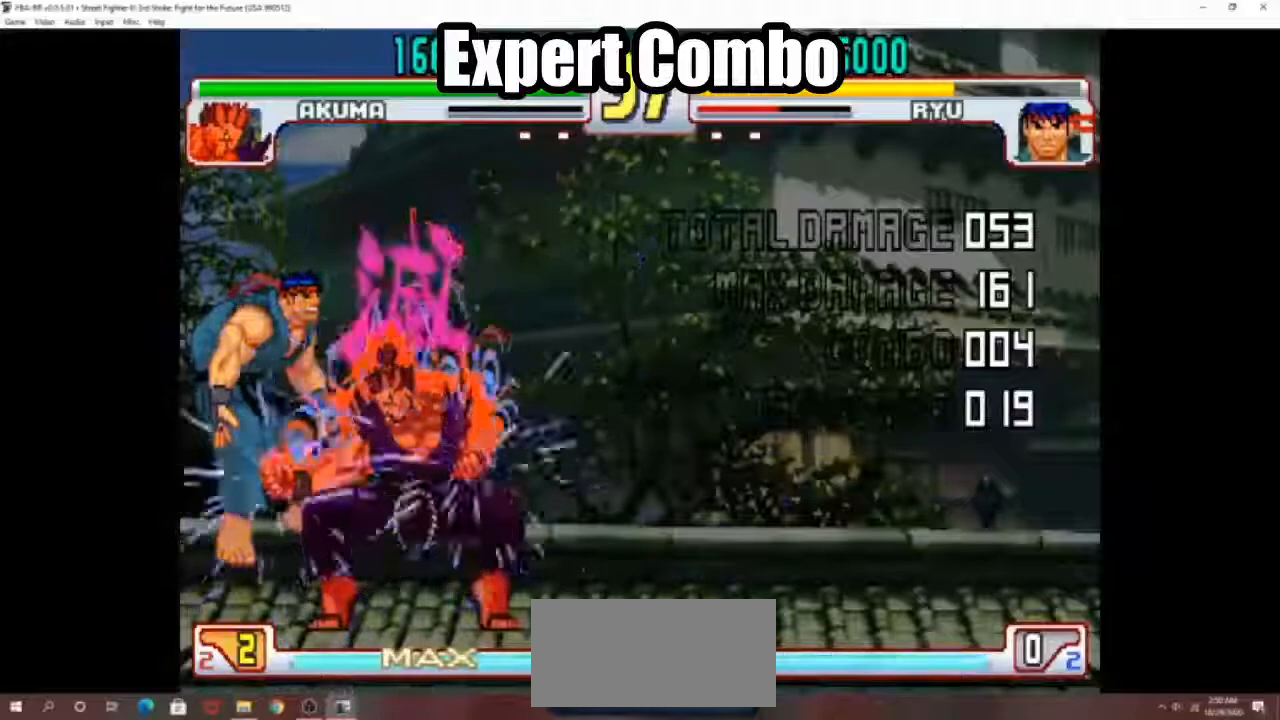
{"buttons": [], "left_stick": "center", "events": []}
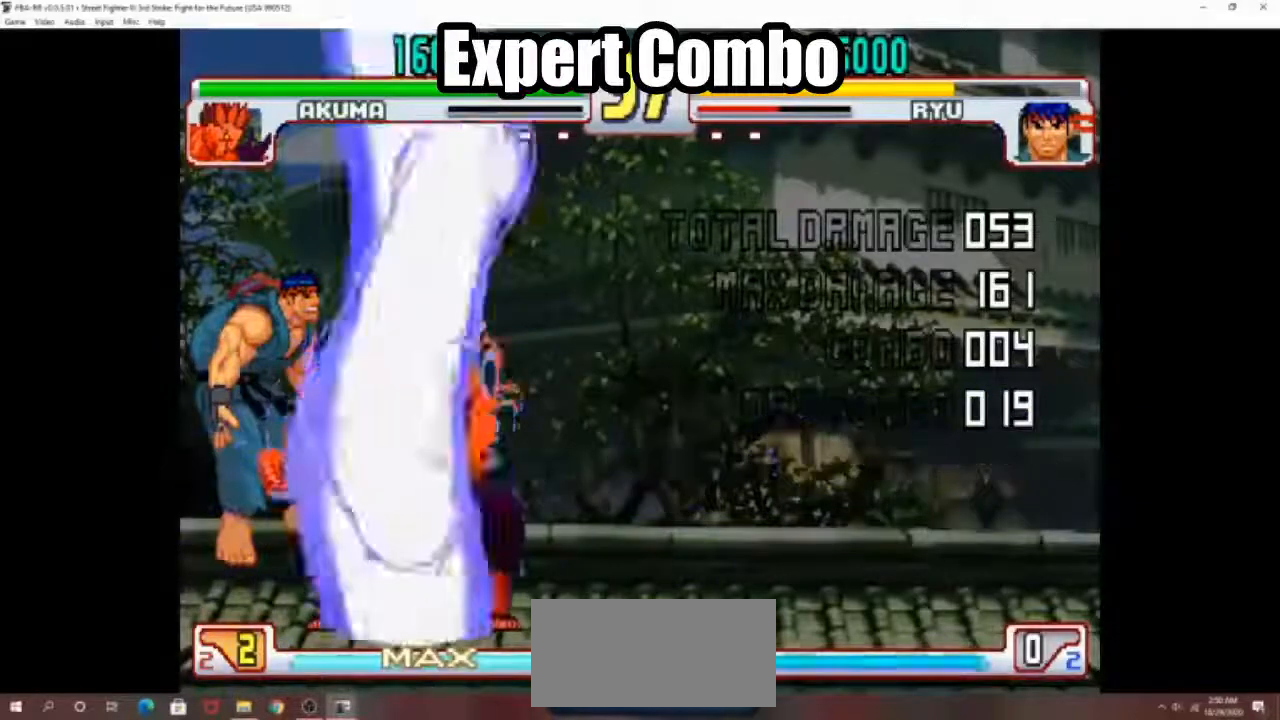
{"buttons": [], "left_stick": "center", "events": []}
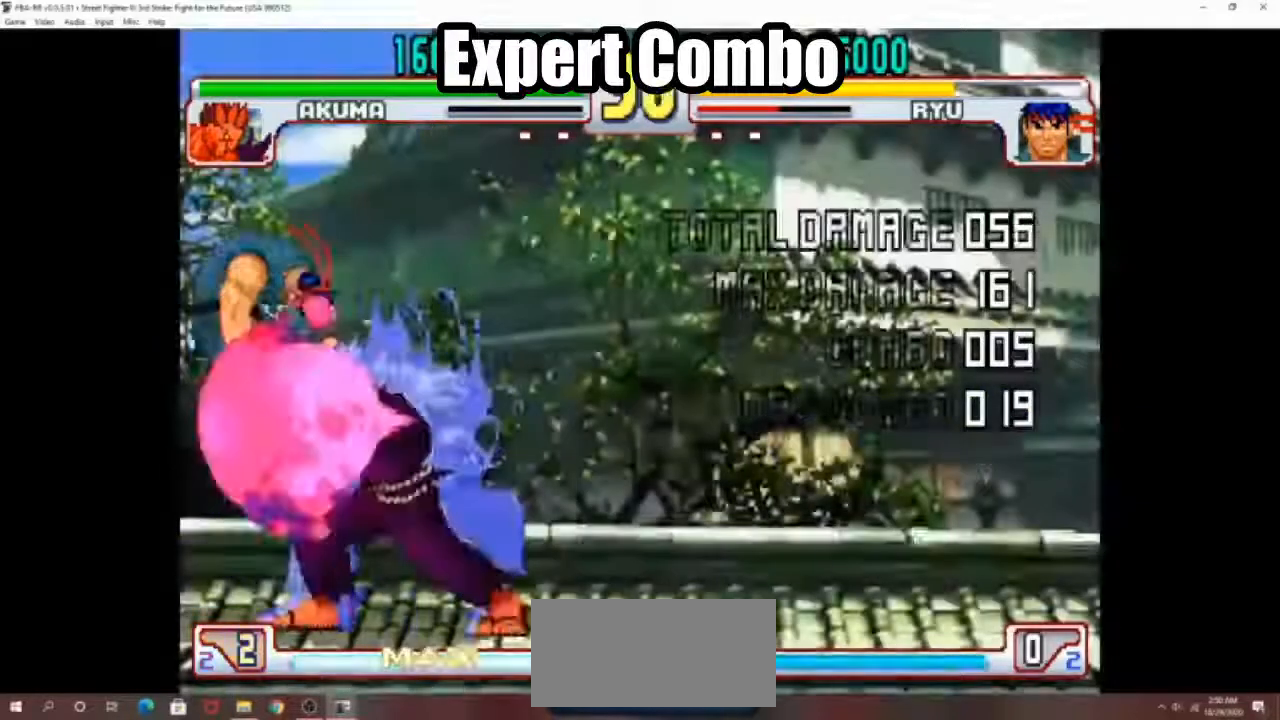
{"buttons": [], "left_stick": "center", "events": []}
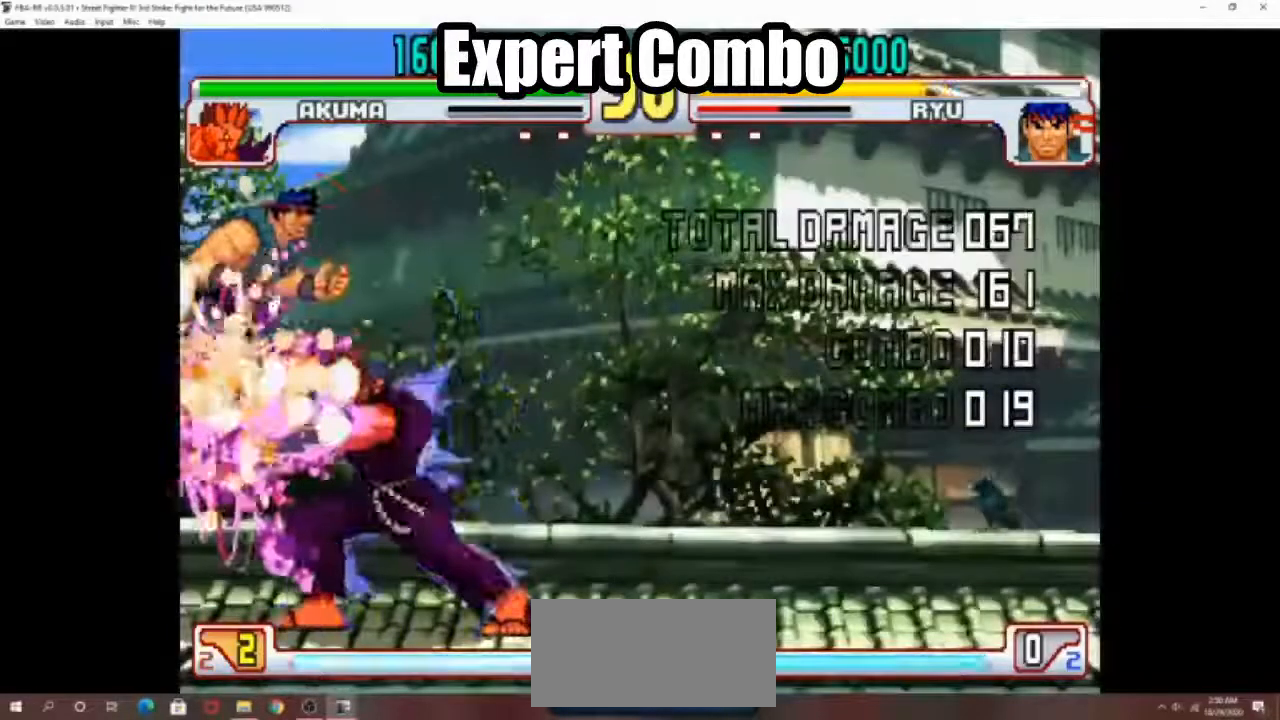
{"buttons": [], "left_stick": "left", "events": [[500, "left_stick", "left"]]}
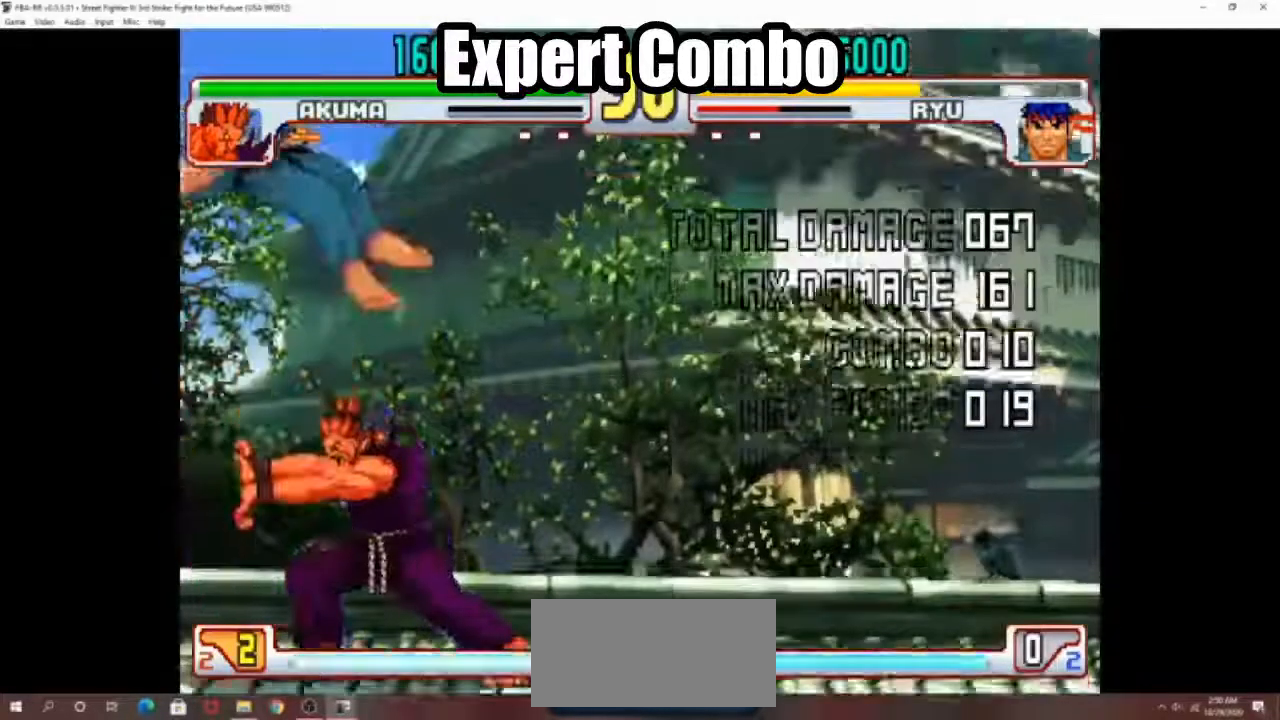
{"buttons": [], "left_stick": "down-left", "events": [[267, "left_stick", "down"], [433, "left_stick", "down-left"]]}
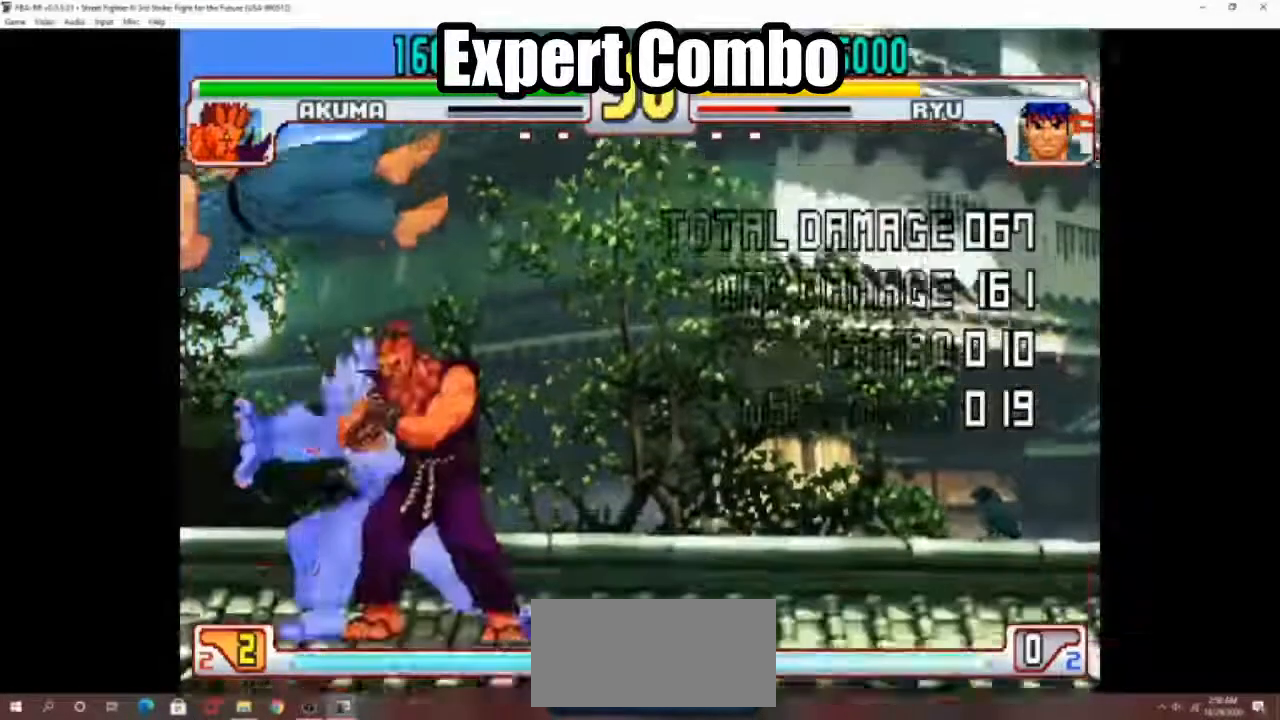
{"buttons": [], "left_stick": "center", "events": [[33, "left_stick", "left"], [67, "R1", "down"], [133, "left_stick", "down-left"], [167, "R1", "up"], [333, "R1", "down"], [333, "left_stick", "left"], [467, "R1", "up"], [500, "left_stick", "center"]]}
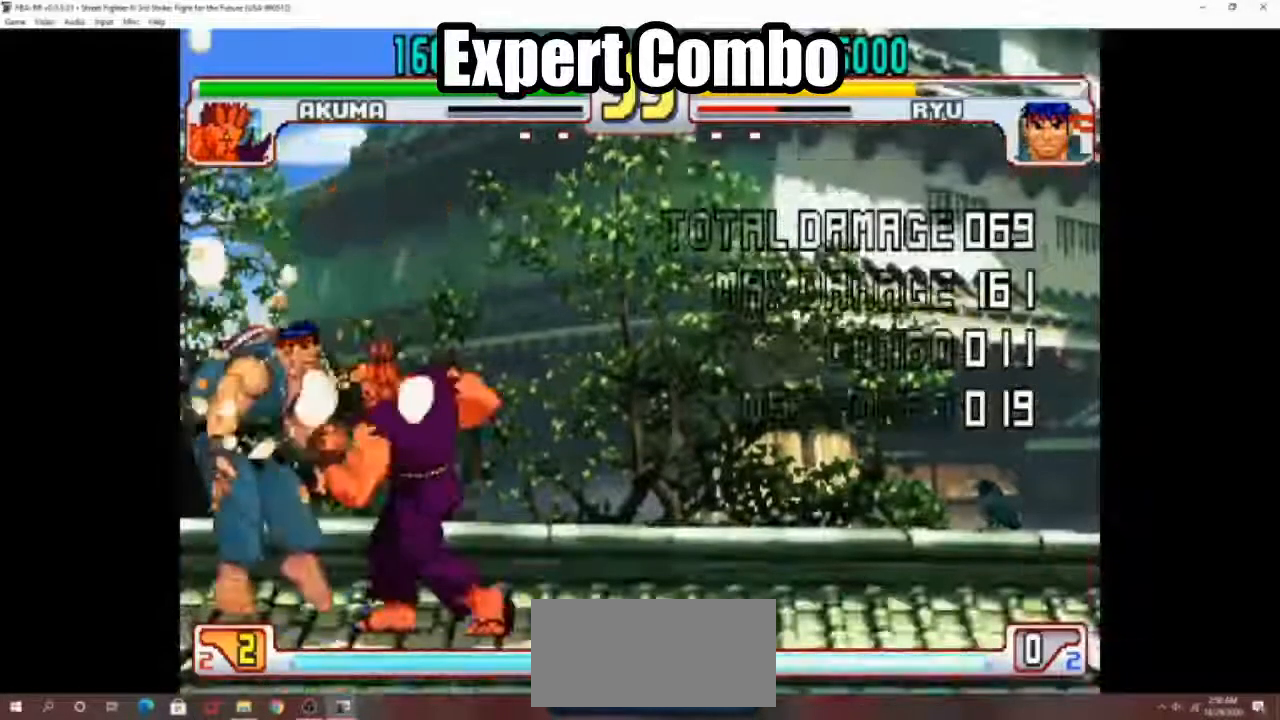
{"buttons": [], "left_stick": "center", "events": []}
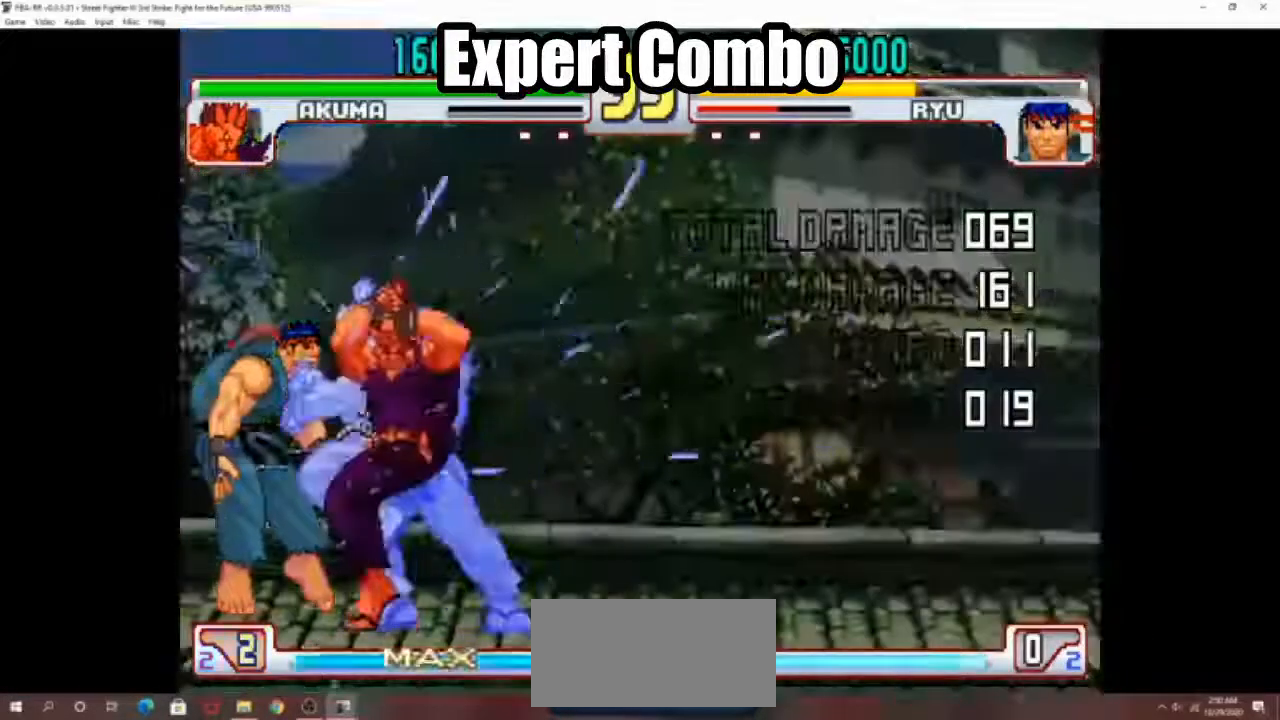
{"buttons": [], "left_stick": "center", "events": []}
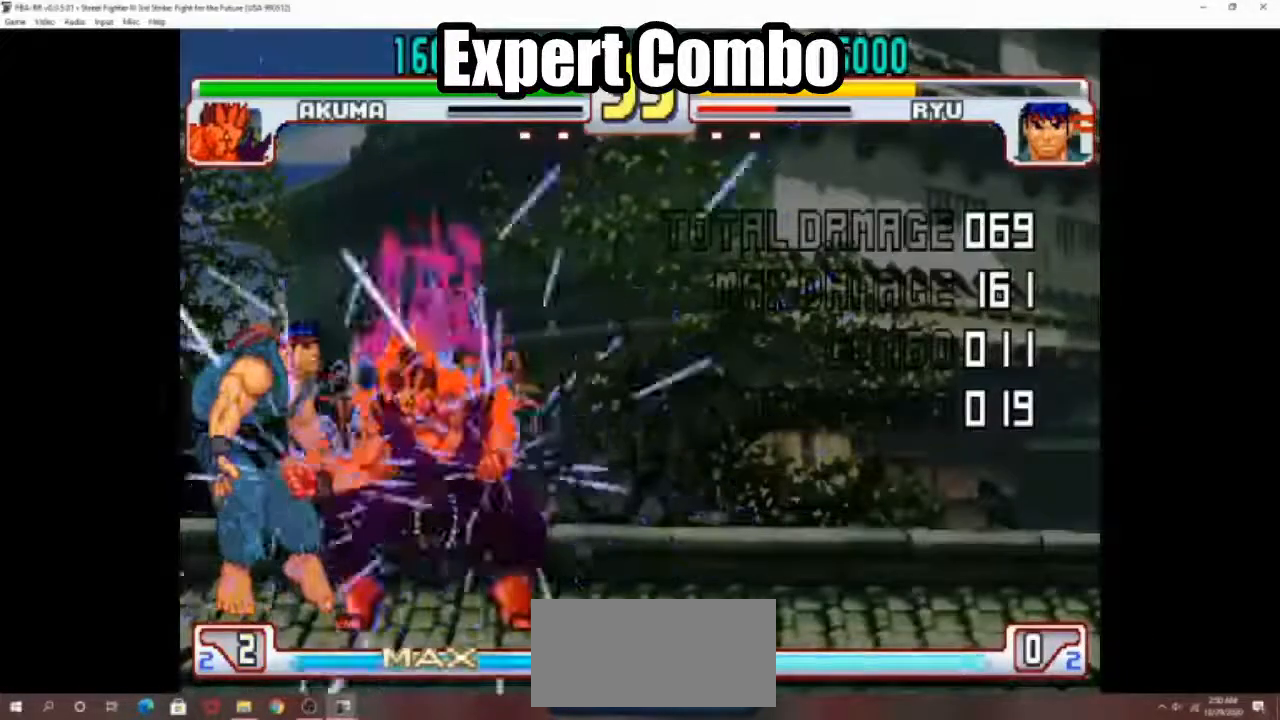
{"buttons": [], "left_stick": "center", "events": []}
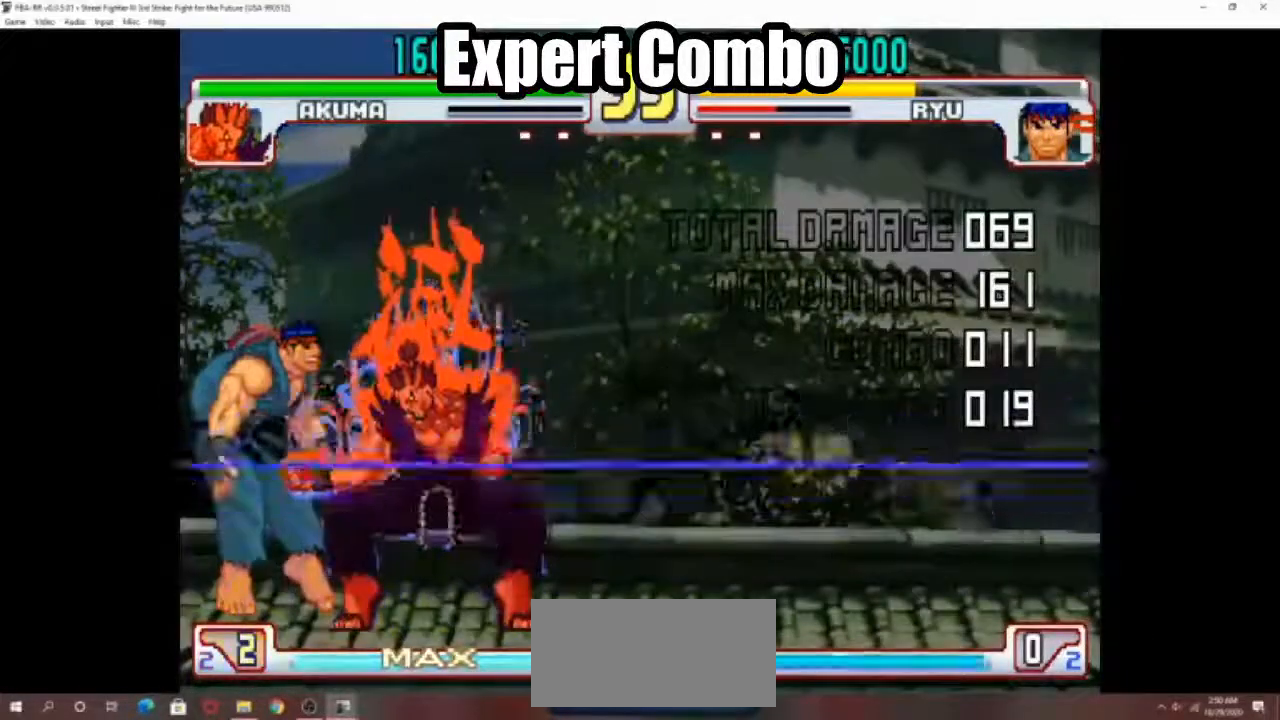
{"buttons": [], "left_stick": "center", "events": []}
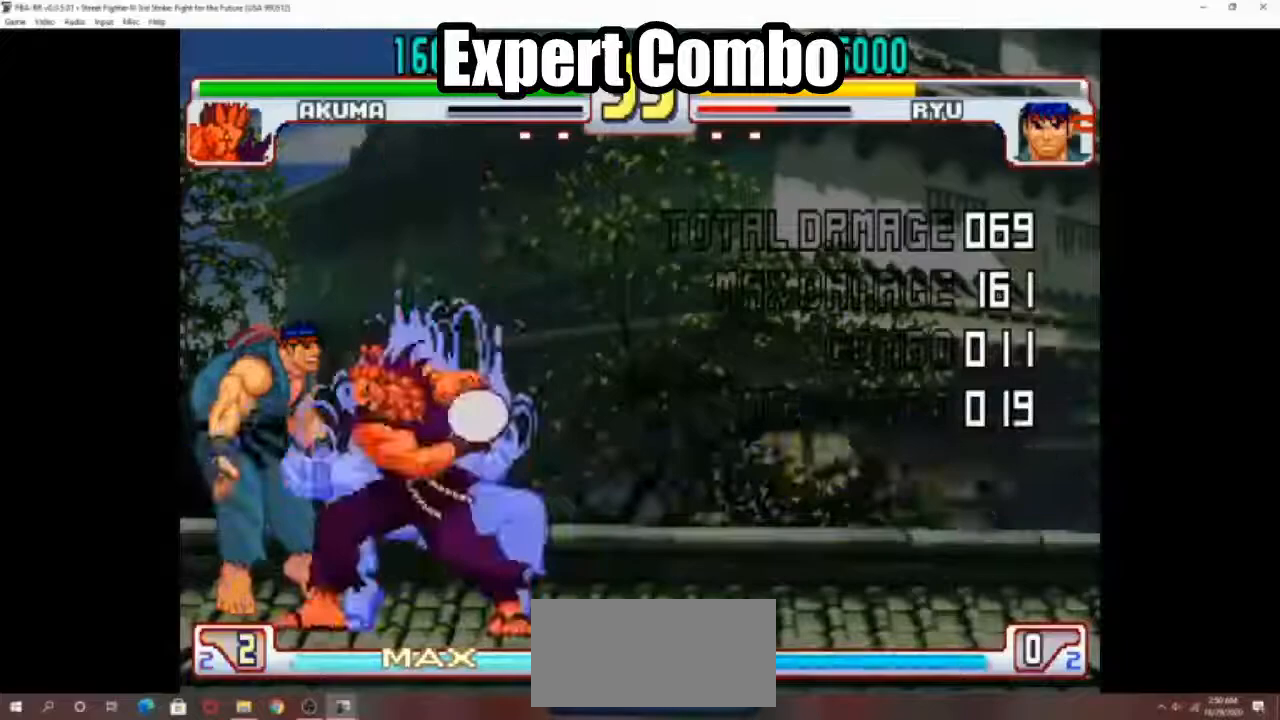
{"buttons": [], "left_stick": "center", "events": []}
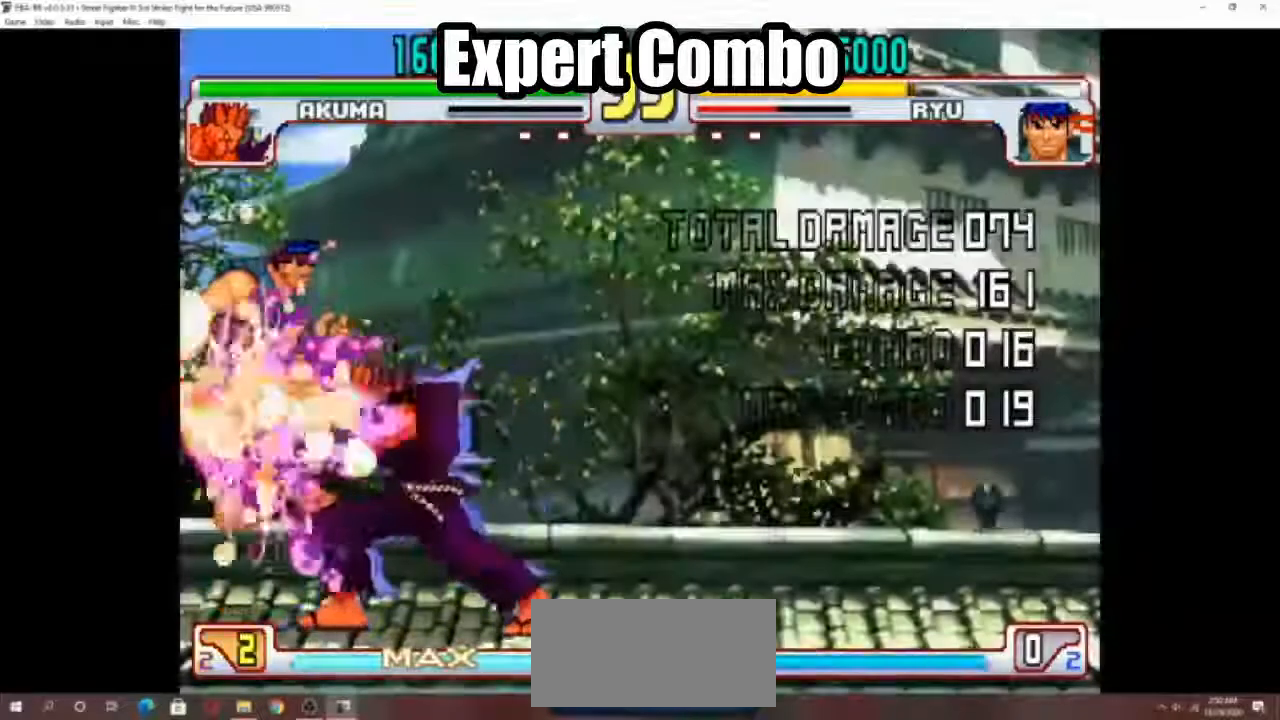
{"buttons": [], "left_stick": "center", "events": []}
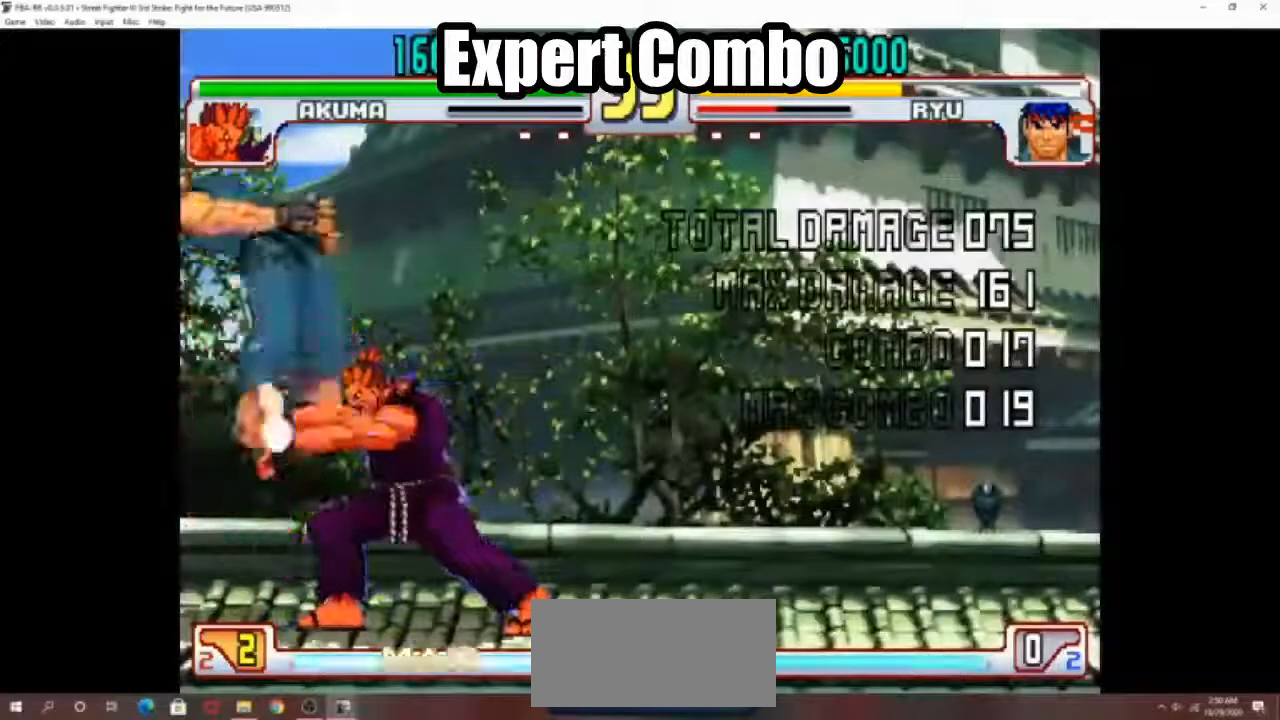
{"buttons": [], "left_stick": "down-right", "events": [[267, "left_stick", "down-left"], [367, "left_stick", "down"], [467, "left_stick", "down-right"]]}
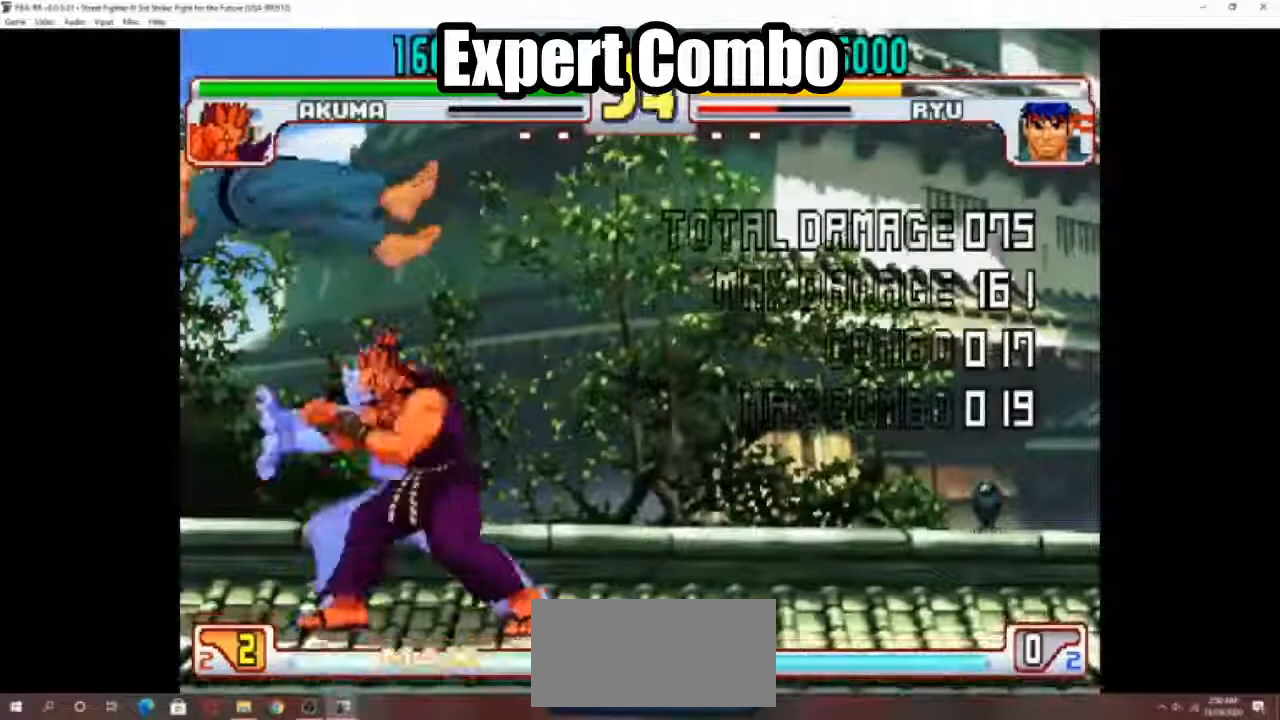
{"buttons": [], "left_stick": "center", "events": [[100, "R2", "down"], [100, "left_stick", "right"], [200, "R2", "up"], [200, "left_stick", "center"]]}